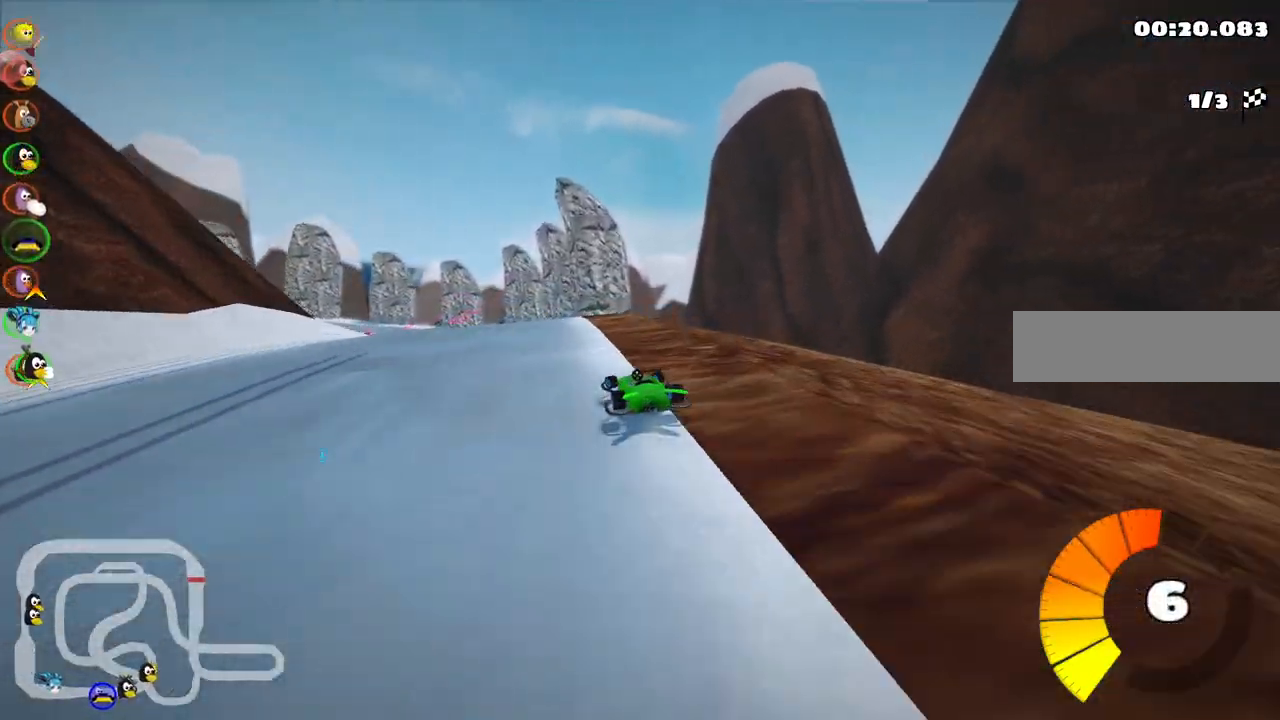
Gameplay with keyboard; each line is a JSON object with the keys held at the frame after it. "events" lists presses ("down") and releases ("up") of ".", "/", "alt_r", "b", "c", "comma", "ctrl_r", "d", "down", "f", "g", "h", "j", "k", "l", "left", "m", "n", "quote", "return", "right", "semicolon", "shift_r", "space", "super", "up" and "v" between this image and that frame as [ms after this image, input, new state], when the widget could be followed in between. No other keys are recorded. Mouse input is not recorded.
{"keys": ["right", "up"], "events": [[50, "m", "up"], [200, "left", "up"], [433, "right", "down"]]}
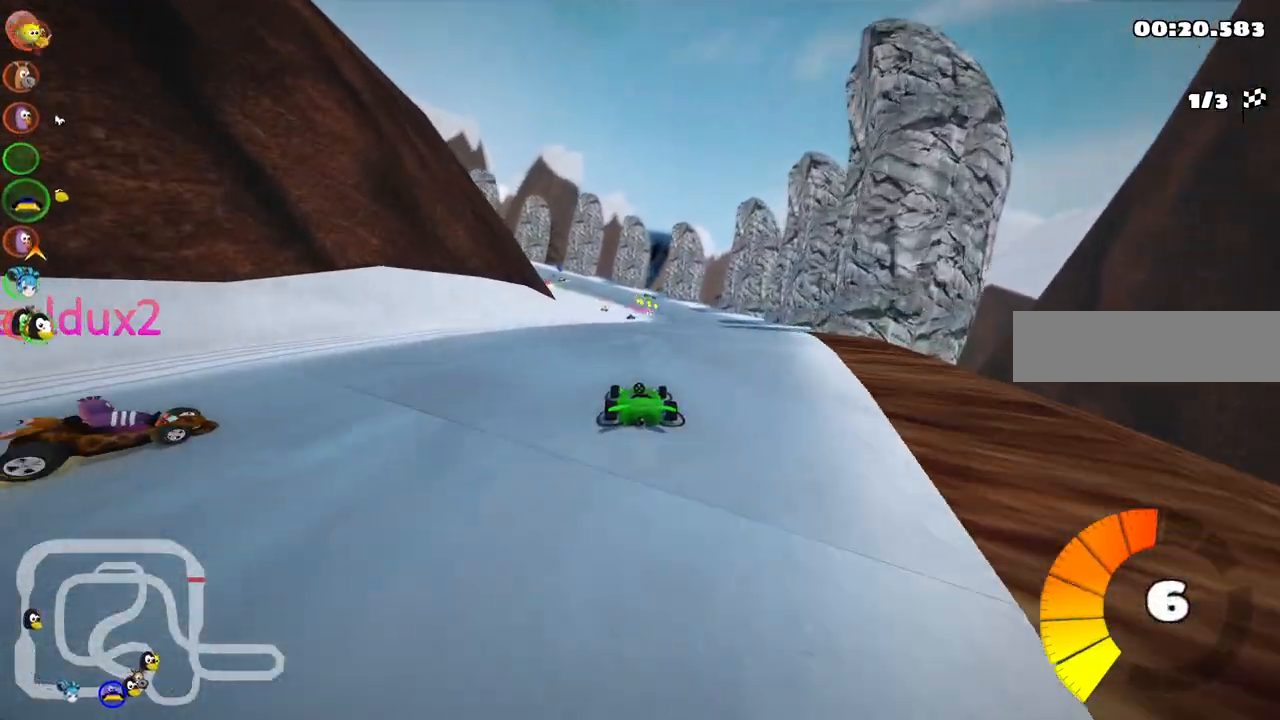
{"keys": ["right", "up"], "events": [[117, "right", "up"], [267, "right", "down"]]}
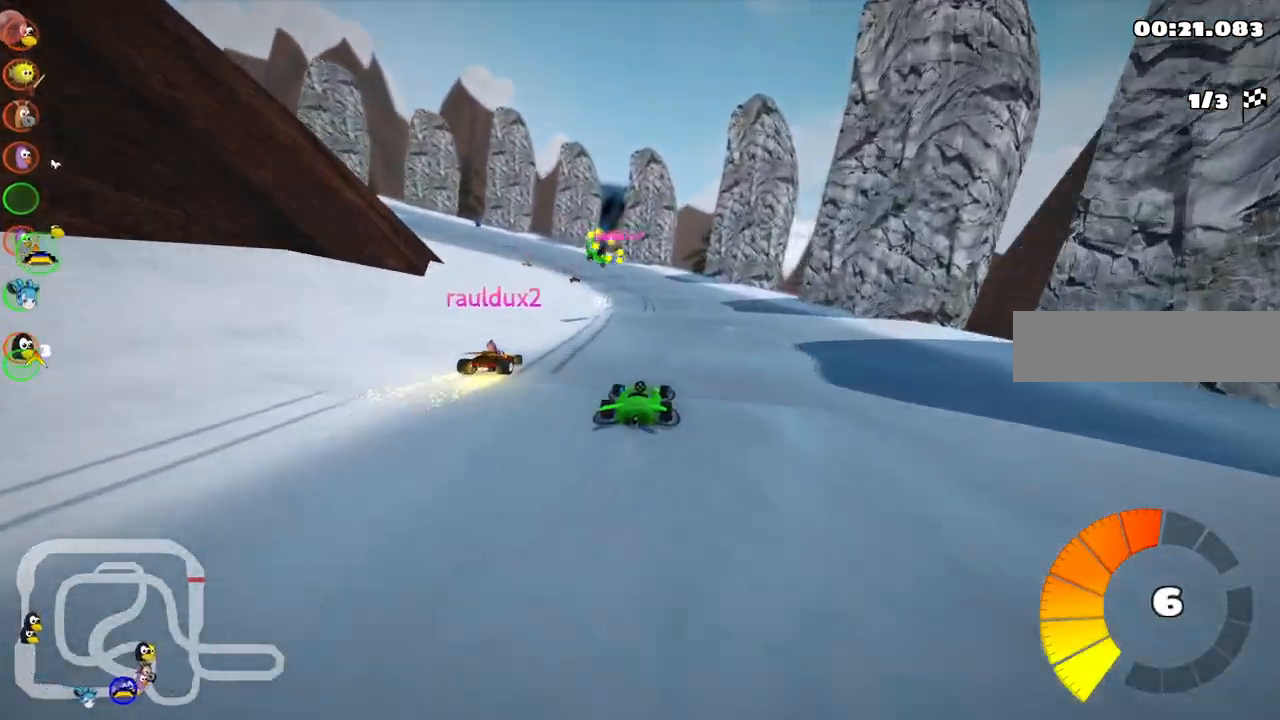
{"keys": ["m", "right", "up"], "events": [[50, "right", "up"], [100, "left", "down"], [133, "m", "down"], [233, "left", "up"], [283, "right", "down"]]}
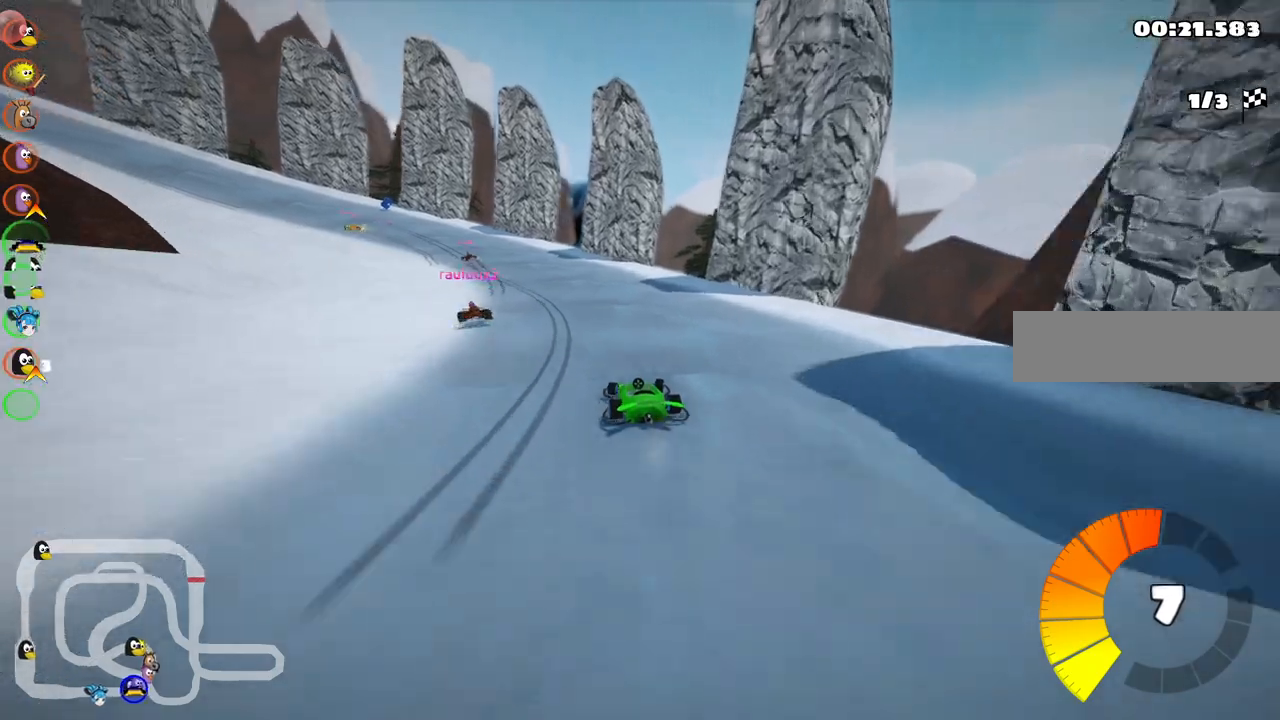
{"keys": ["m", "right", "up"], "events": [[17, "left", "down"], [400, "left", "up"]]}
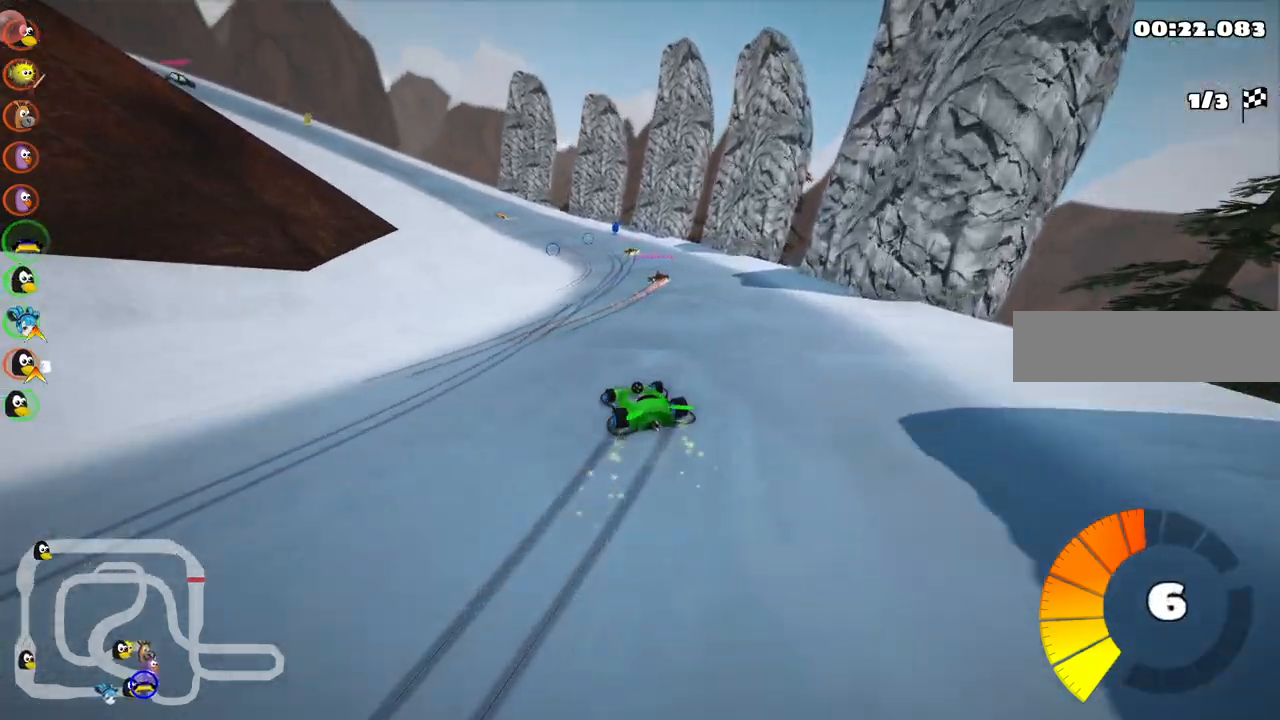
{"keys": ["m", "right", "up"], "events": []}
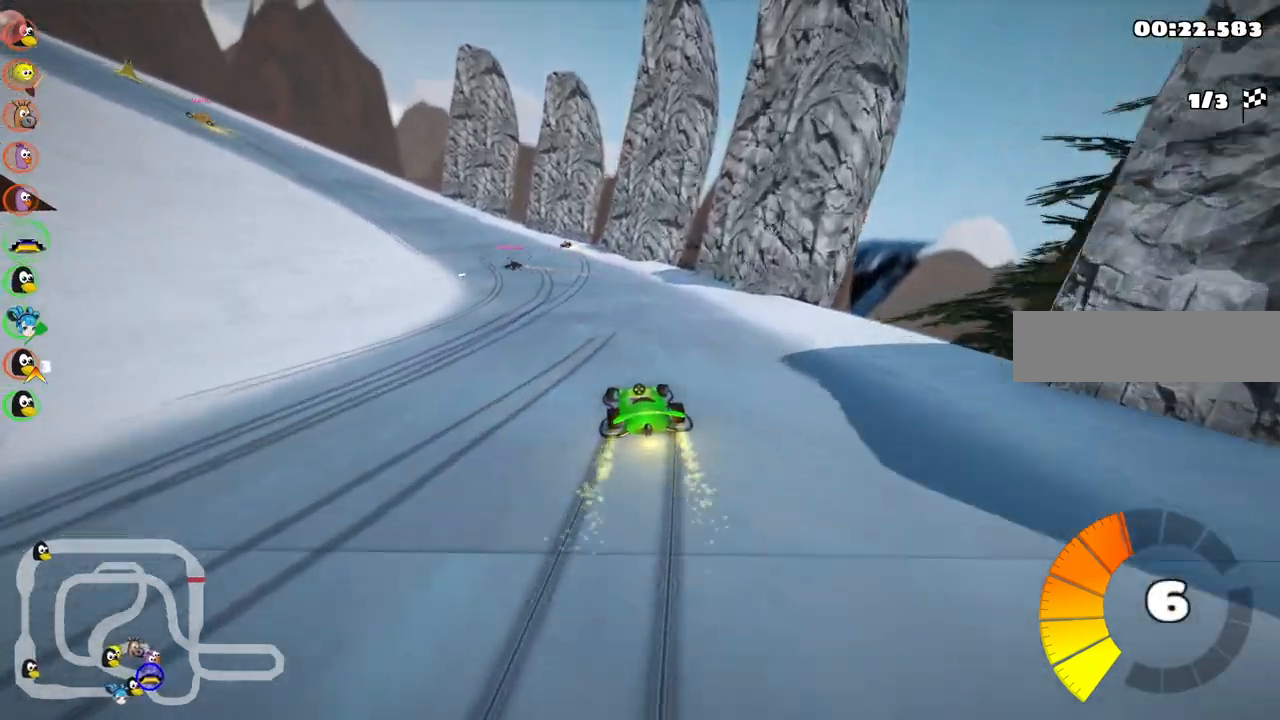
{"keys": ["down", "m", "right"], "events": [[17, "left", "down"], [50, "up", "up"], [100, "right", "up"], [150, "down", "down"], [383, "right", "down"], [433, "left", "up"]]}
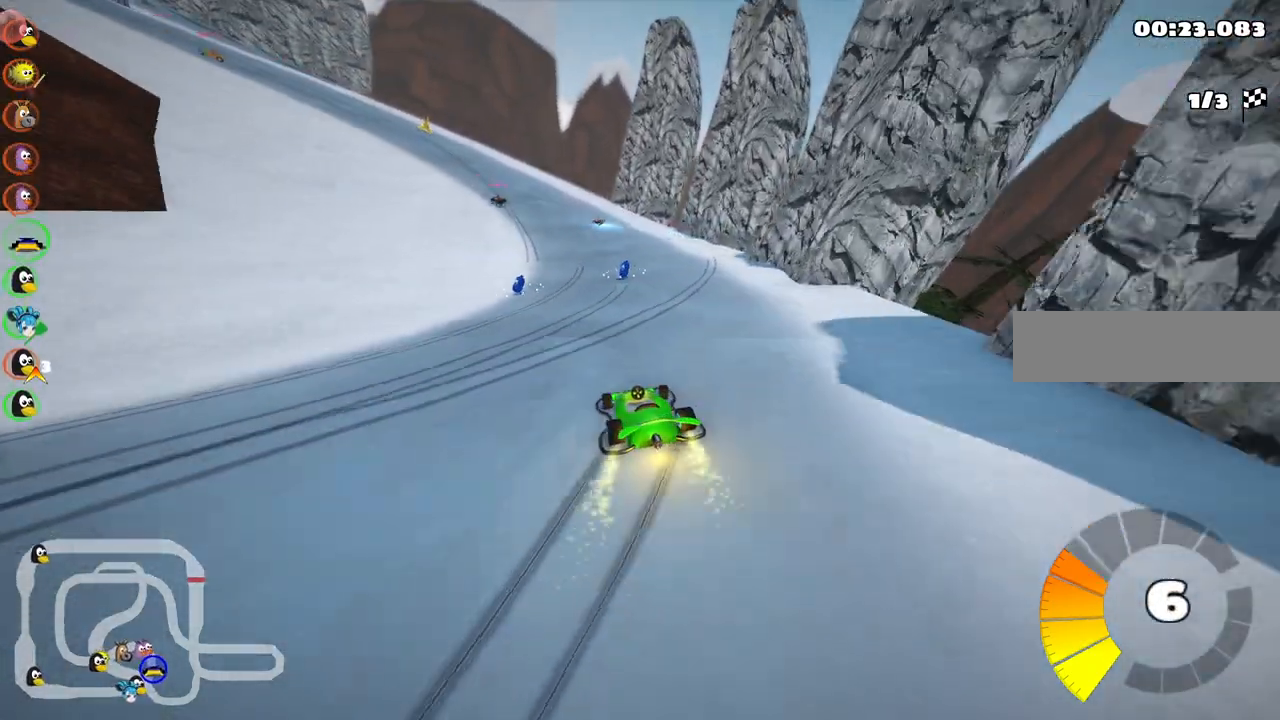
{"keys": ["down", "left"], "events": [[17, "m", "up"], [350, "right", "up"], [400, "left", "down"]]}
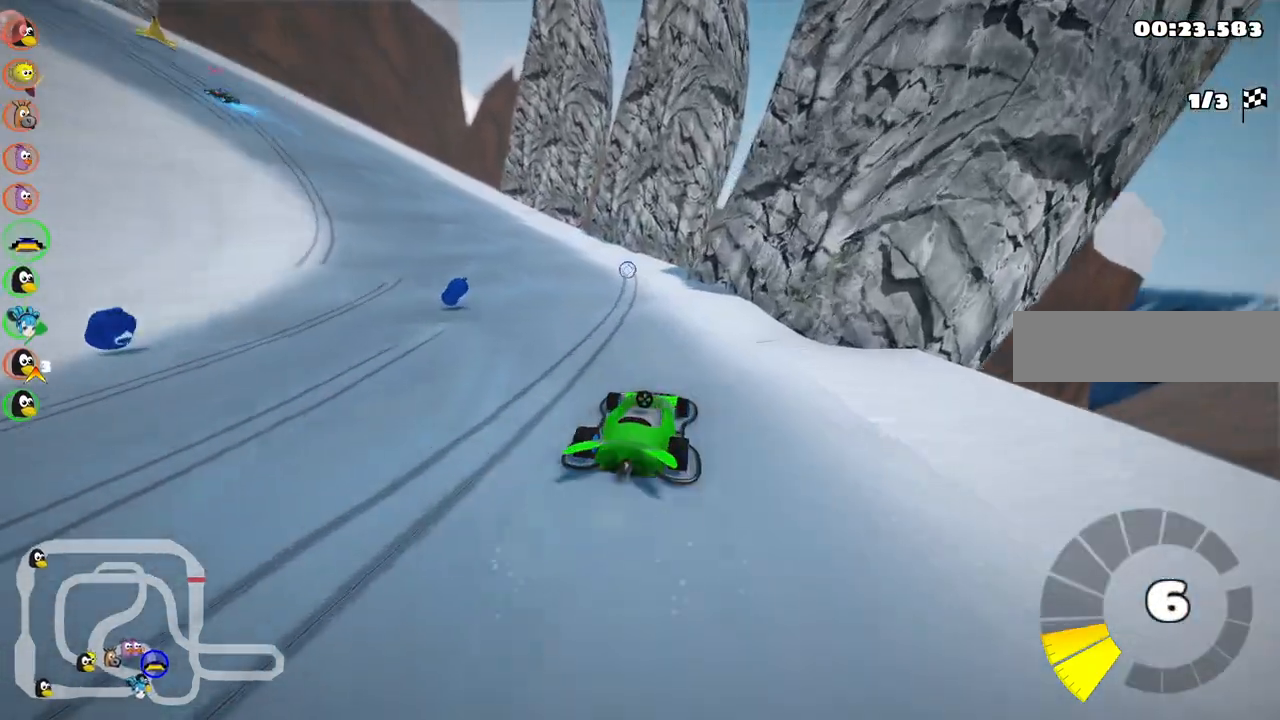
{"keys": ["left", "up"], "events": [[133, "down", "up"], [133, "left", "up"], [283, "left", "down"], [317, "up", "down"]]}
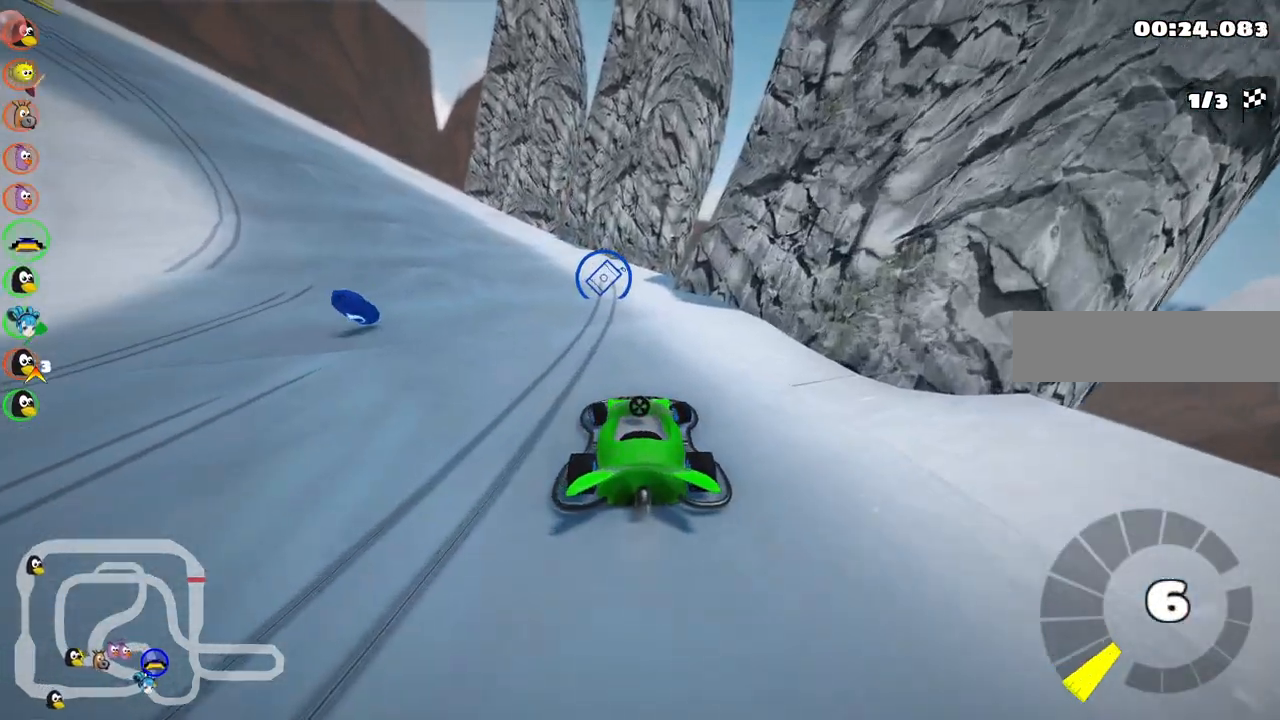
{"keys": ["left", "up"], "events": [[17, "left", "up"], [483, "left", "down"]]}
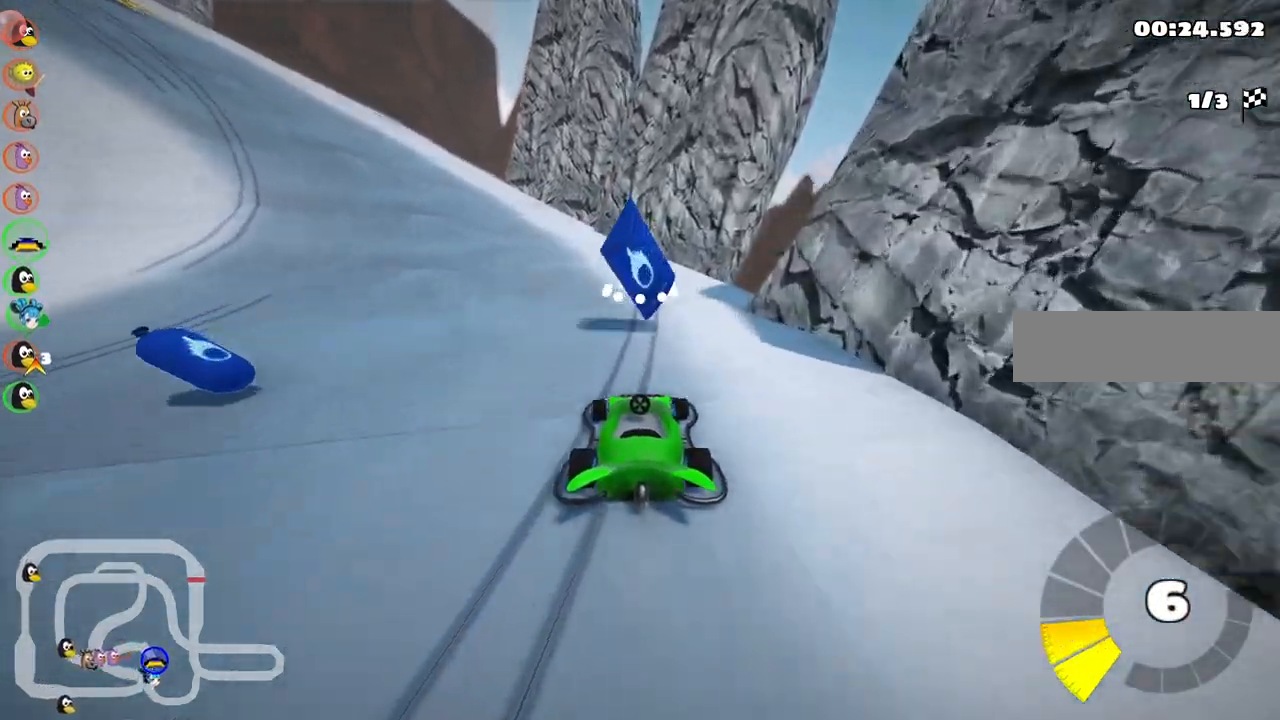
{"keys": ["m", "right", "up"], "events": [[33, "m", "down"], [417, "right", "down"], [467, "left", "up"]]}
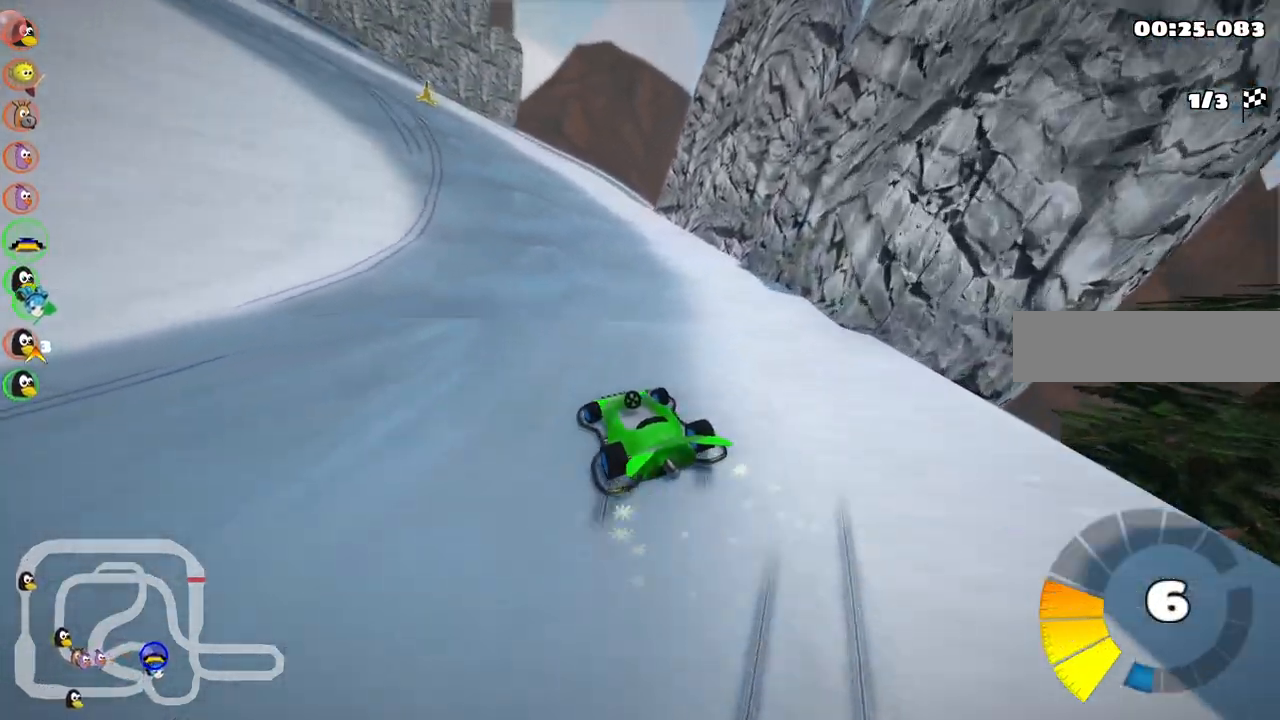
{"keys": ["left", "m", "up"], "events": [[433, "right", "up"], [483, "left", "down"]]}
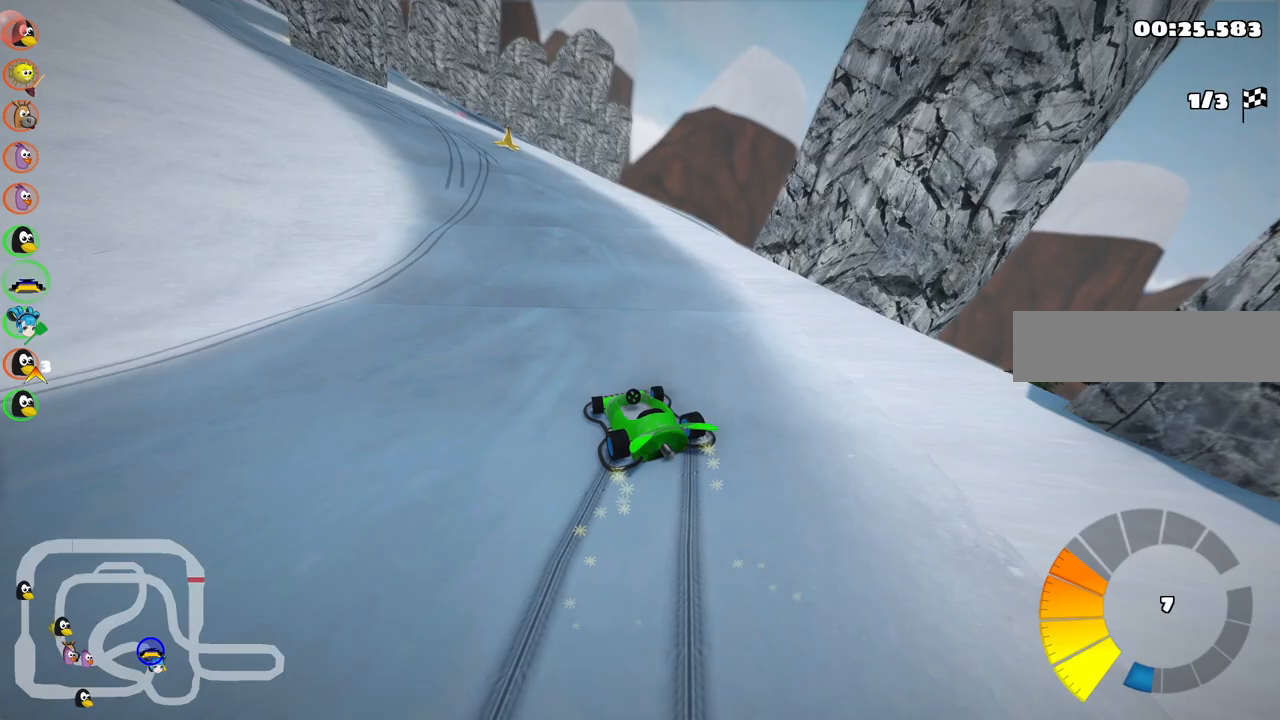
{"keys": ["left", "up"], "events": [[67, "m", "up"], [117, "b", "down"], [117, "left", "up"], [450, "b", "up"], [450, "left", "down"]]}
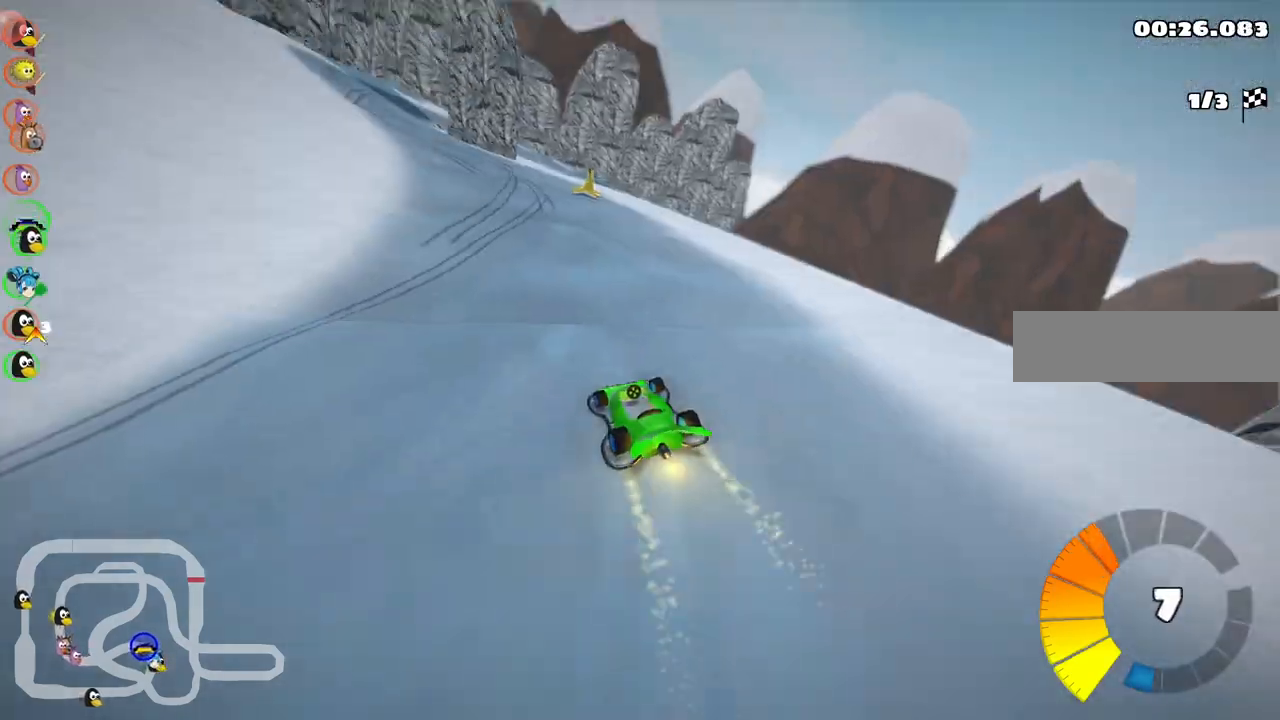
{"keys": ["m", "right", "up"], "events": [[83, "m", "down"], [133, "left", "up"], [183, "left", "down"], [317, "left", "up"], [317, "right", "down"]]}
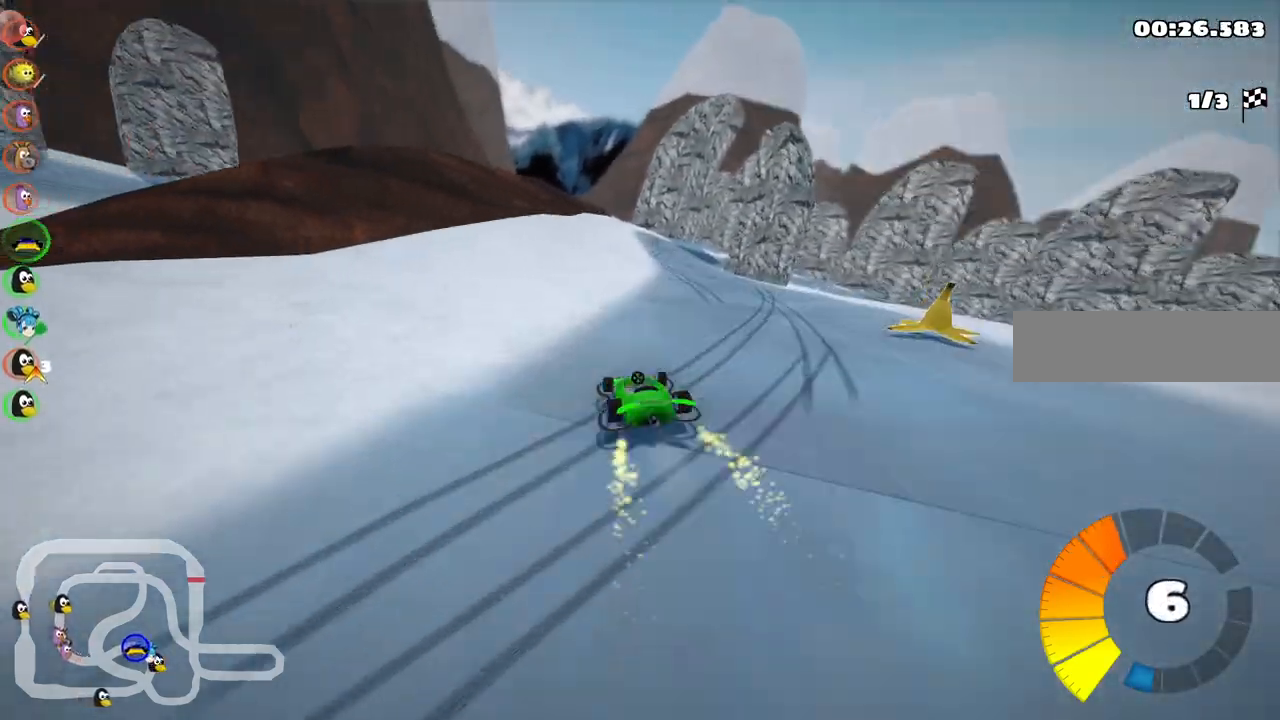
{"keys": ["left", "m", "up"], "events": [[17, "m", "up"], [383, "left", "down"], [383, "right", "up"], [433, "m", "down"]]}
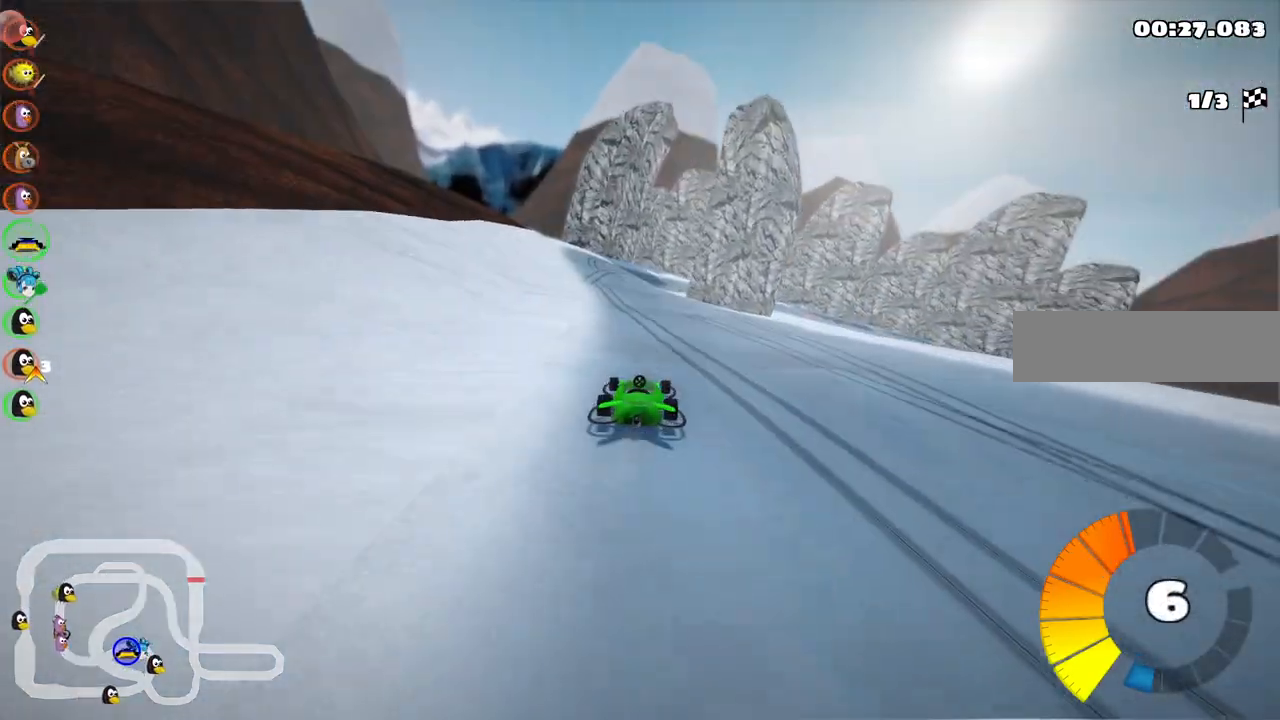
{"keys": ["m", "right", "up"], "events": [[33, "right", "down"], [83, "left", "up"]]}
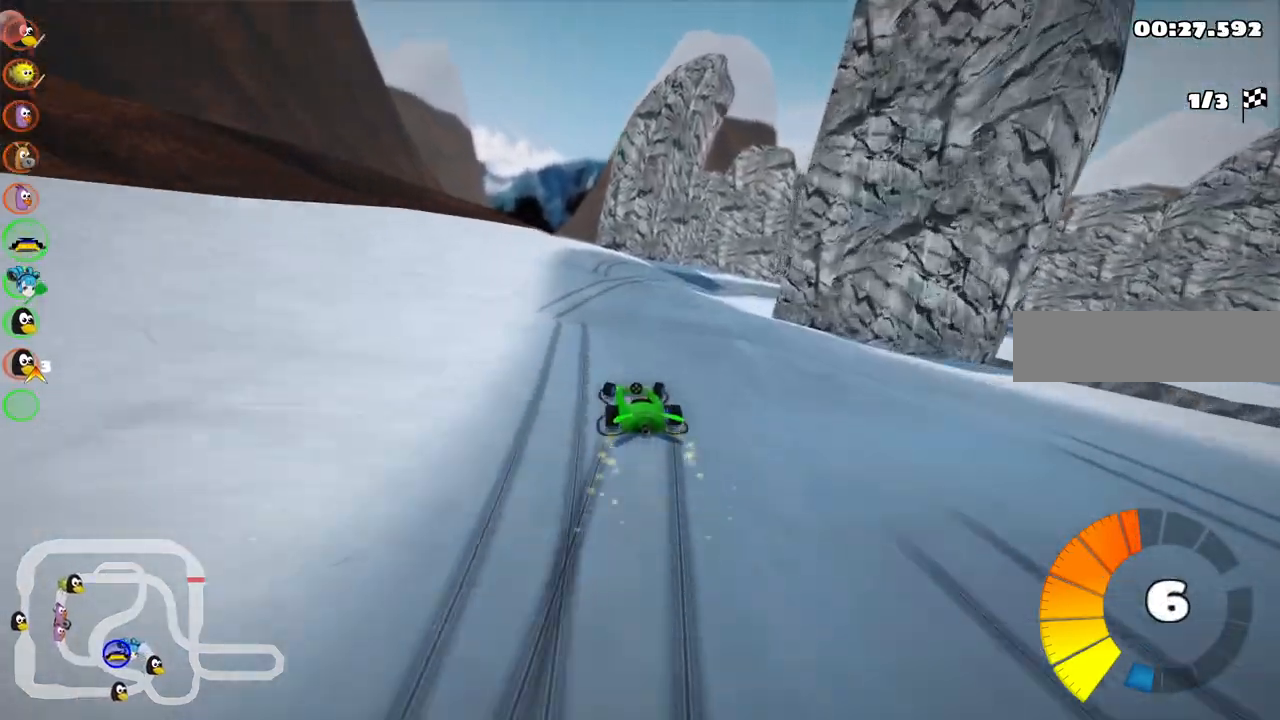
{"keys": ["m", "right", "up"], "events": []}
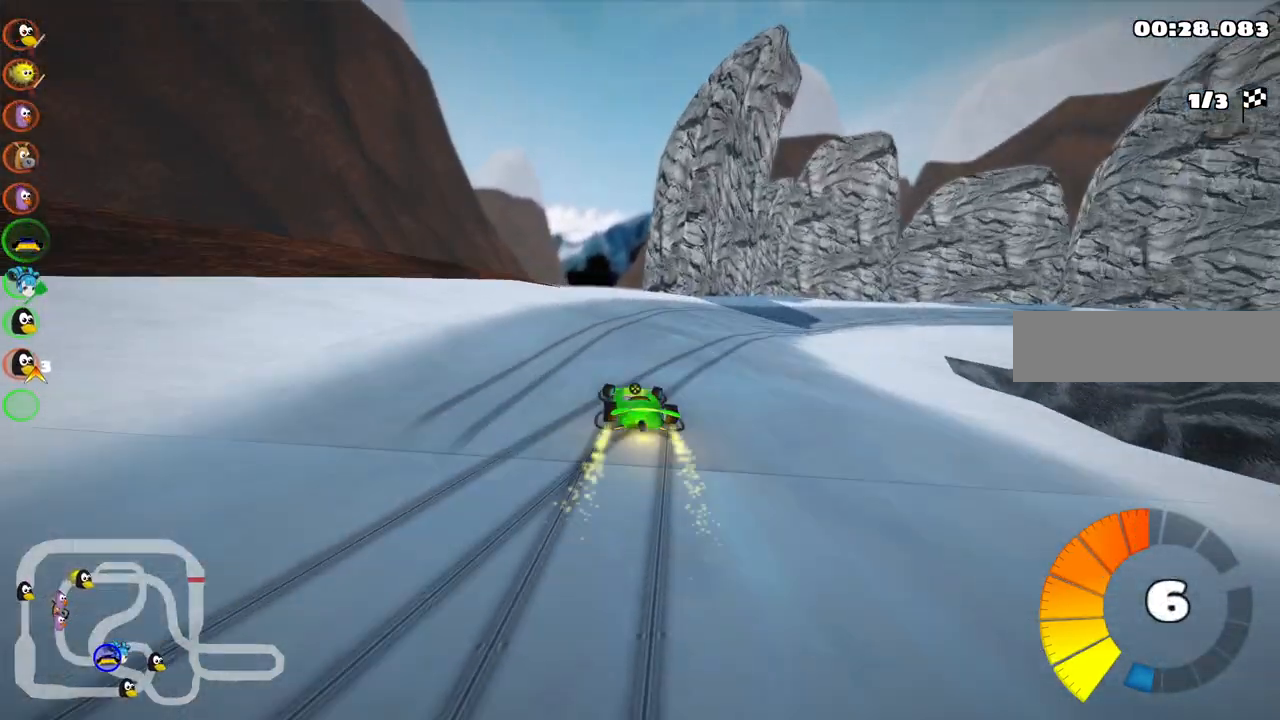
{"keys": ["right", "up"], "events": [[33, "m", "up"], [217, "n", "down"], [267, "right", "up"], [350, "n", "up"], [500, "right", "down"]]}
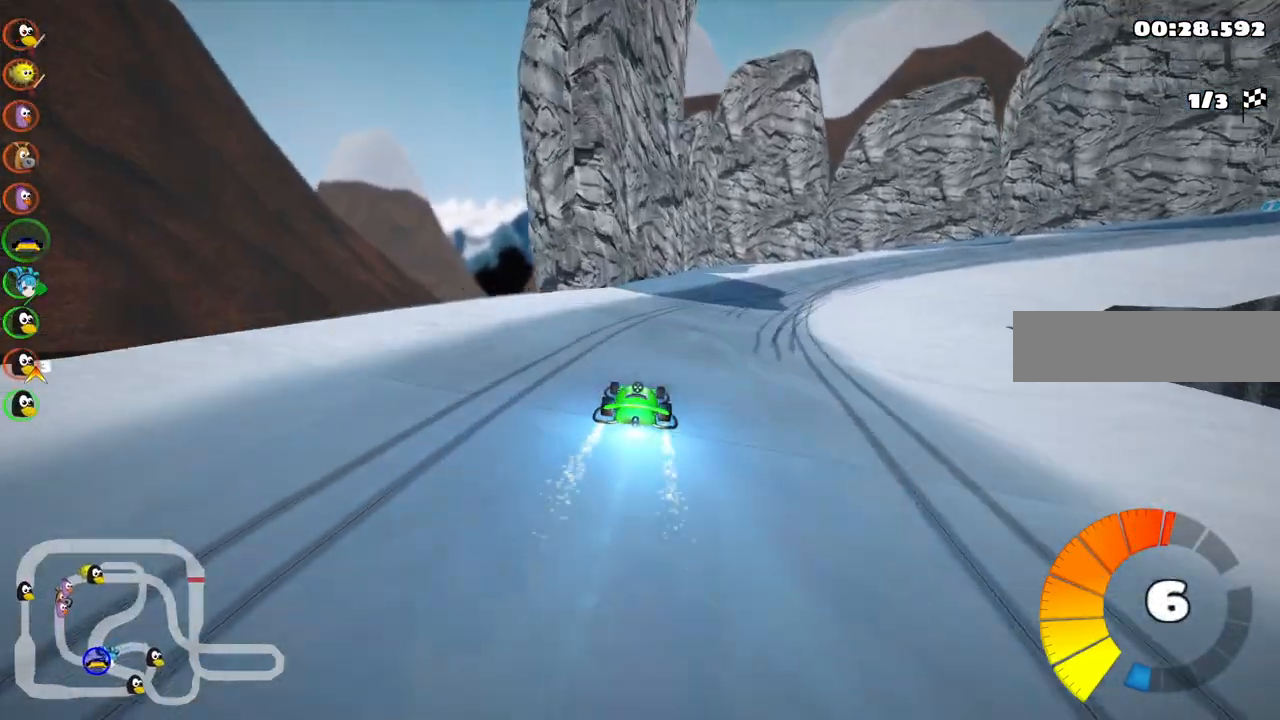
{"keys": ["m", "right", "up"], "events": [[50, "m", "down"]]}
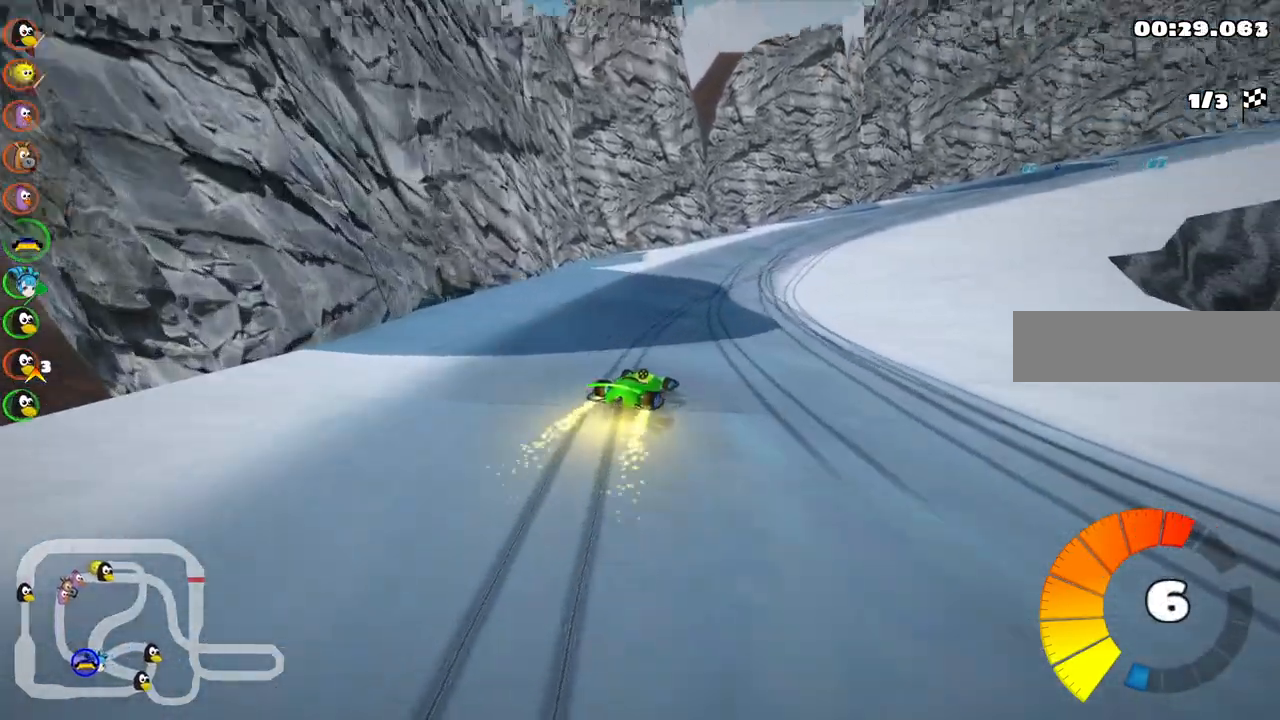
{"keys": ["left", "m", "up"], "events": [[50, "left", "down"], [50, "right", "up"], [200, "right", "down"], [333, "right", "up"]]}
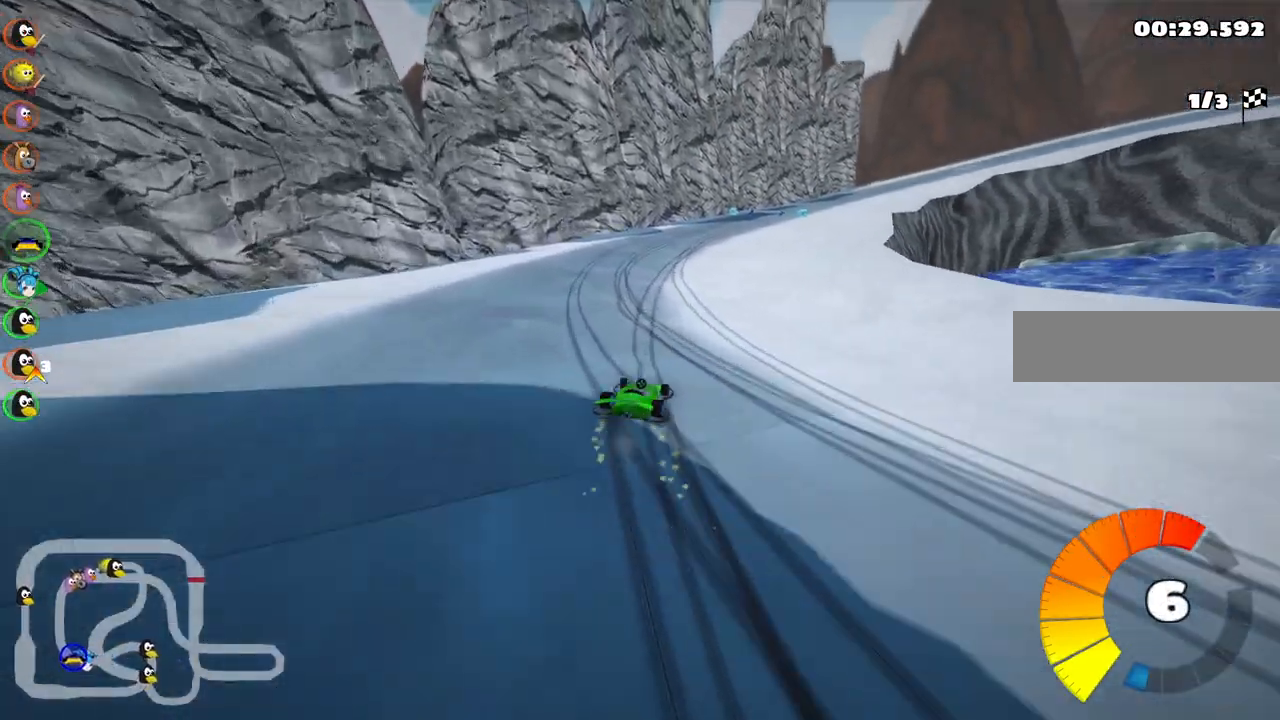
{"keys": ["up"], "events": [[217, "right", "down"], [267, "left", "up"], [367, "right", "up"], [400, "m", "up"]]}
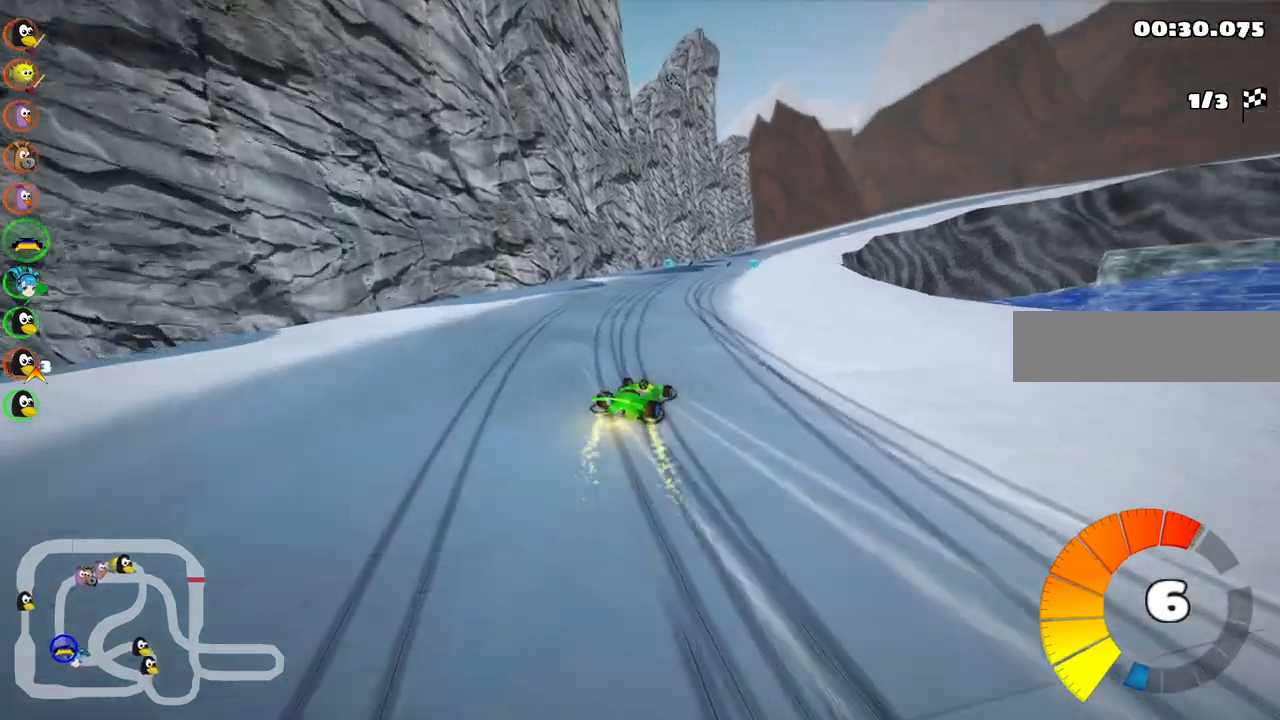
{"keys": ["up"], "events": [[233, "left", "down"], [467, "left", "up"]]}
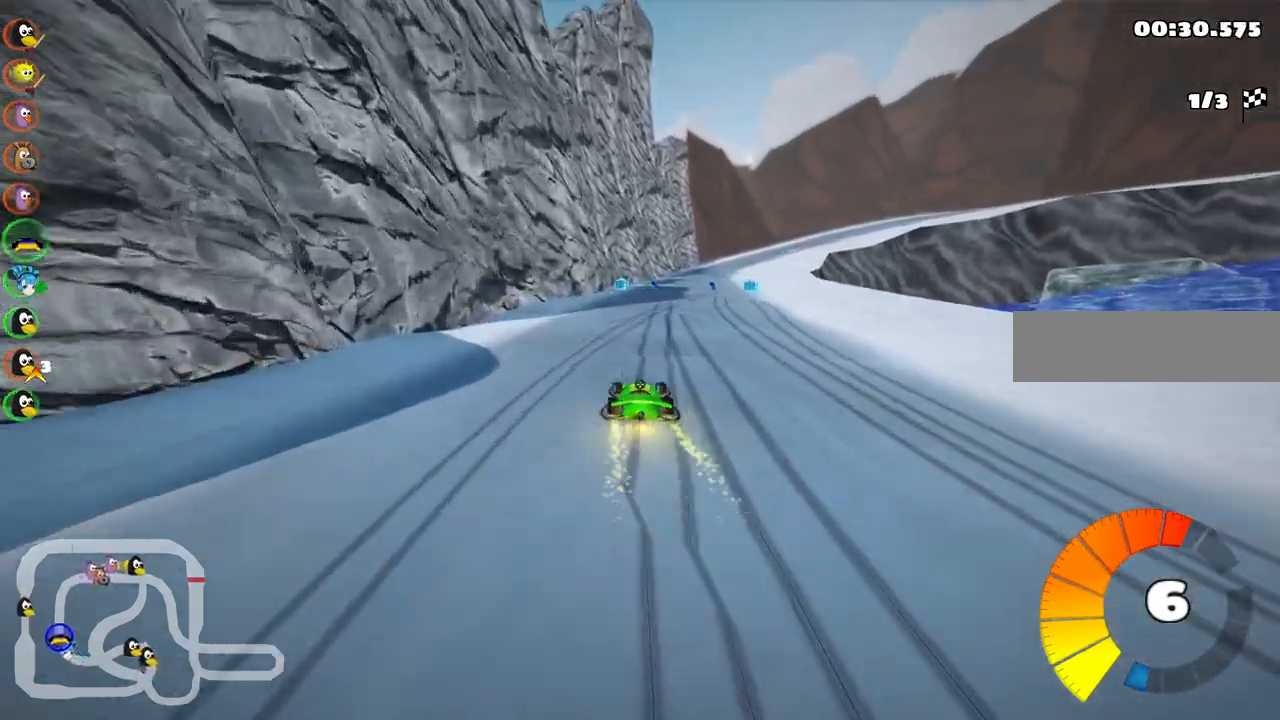
{"keys": ["left", "n", "up"], "events": [[67, "right", "down"], [117, "m", "down"], [250, "m", "up"], [300, "right", "up"], [450, "left", "down"], [450, "n", "down"]]}
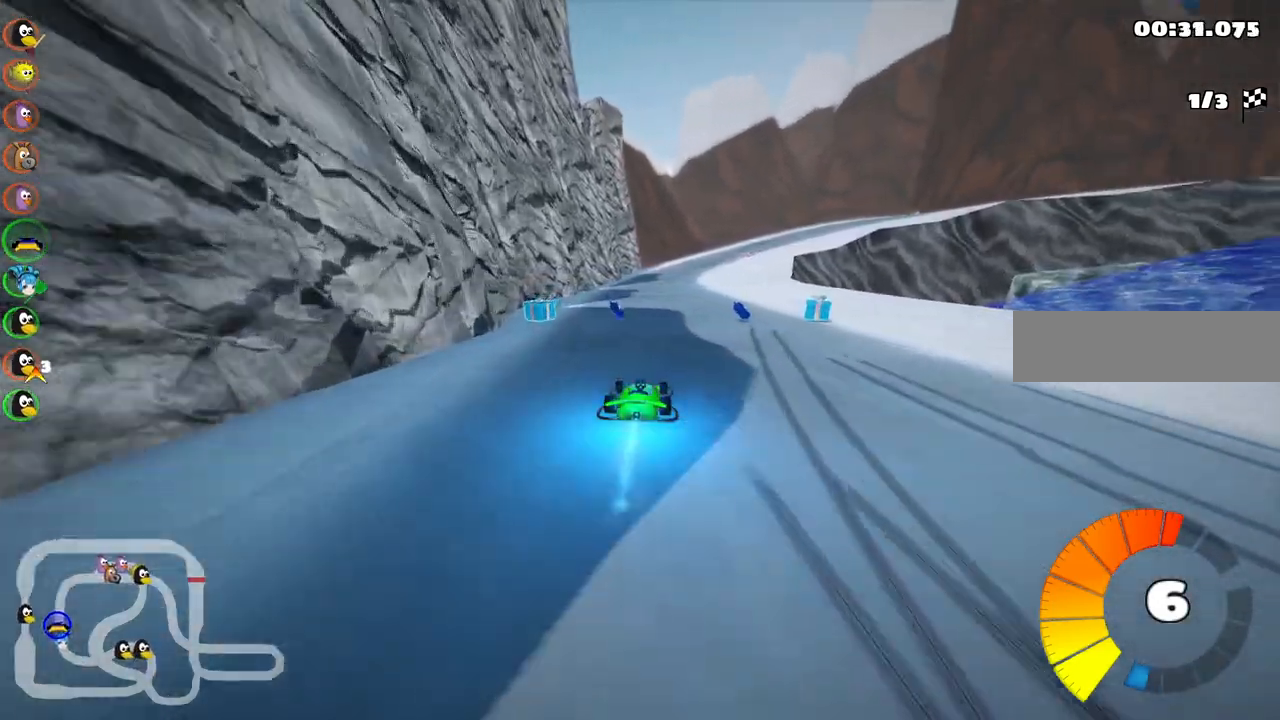
{"keys": ["m", "right", "up"], "events": [[133, "n", "up"], [183, "left", "up"], [267, "m", "down"], [267, "right", "down"]]}
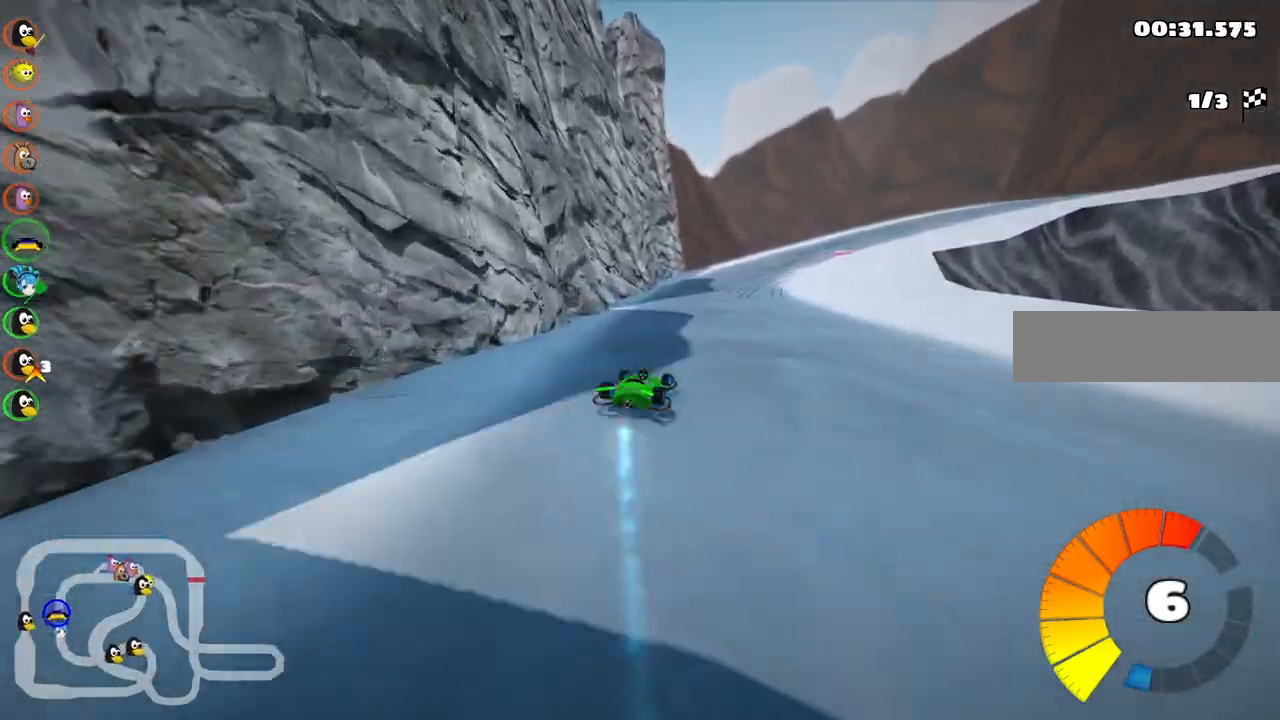
{"keys": ["left", "m", "up"], "events": [[50, "left", "down"], [100, "right", "up"], [250, "right", "down"], [333, "right", "up"]]}
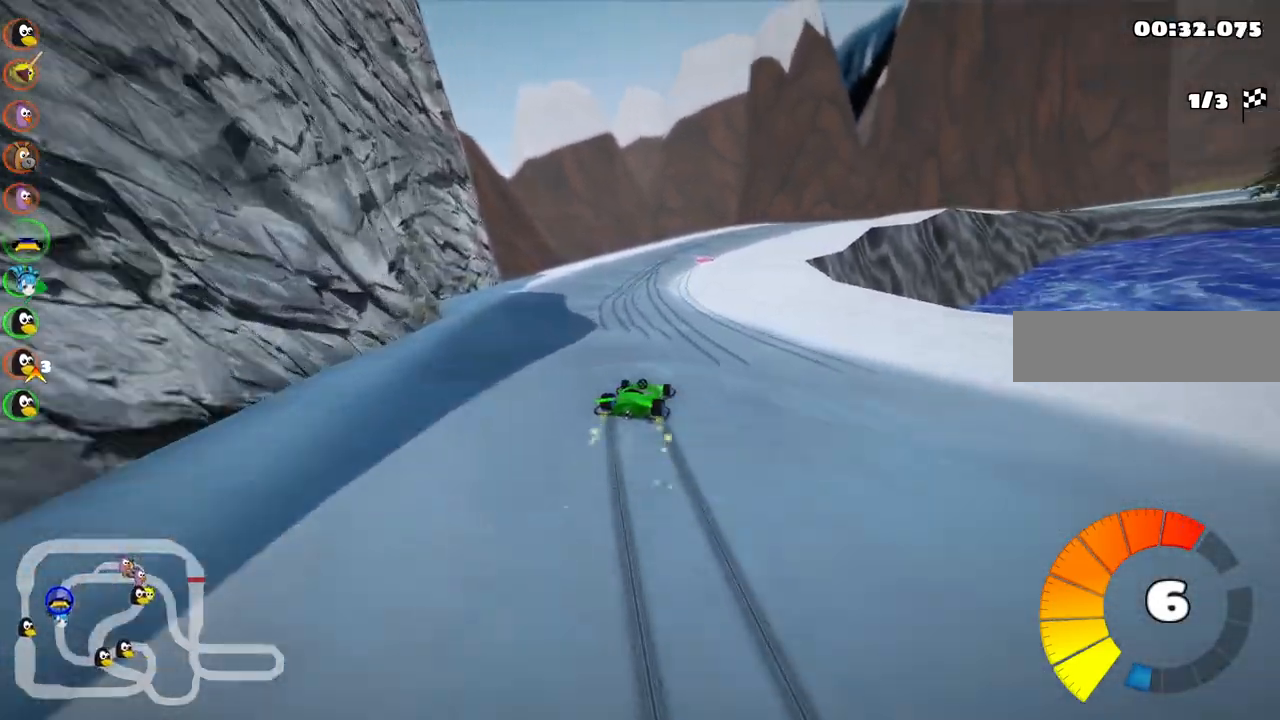
{"keys": ["left", "m", "up"], "events": [[217, "right", "down"], [350, "right", "up"]]}
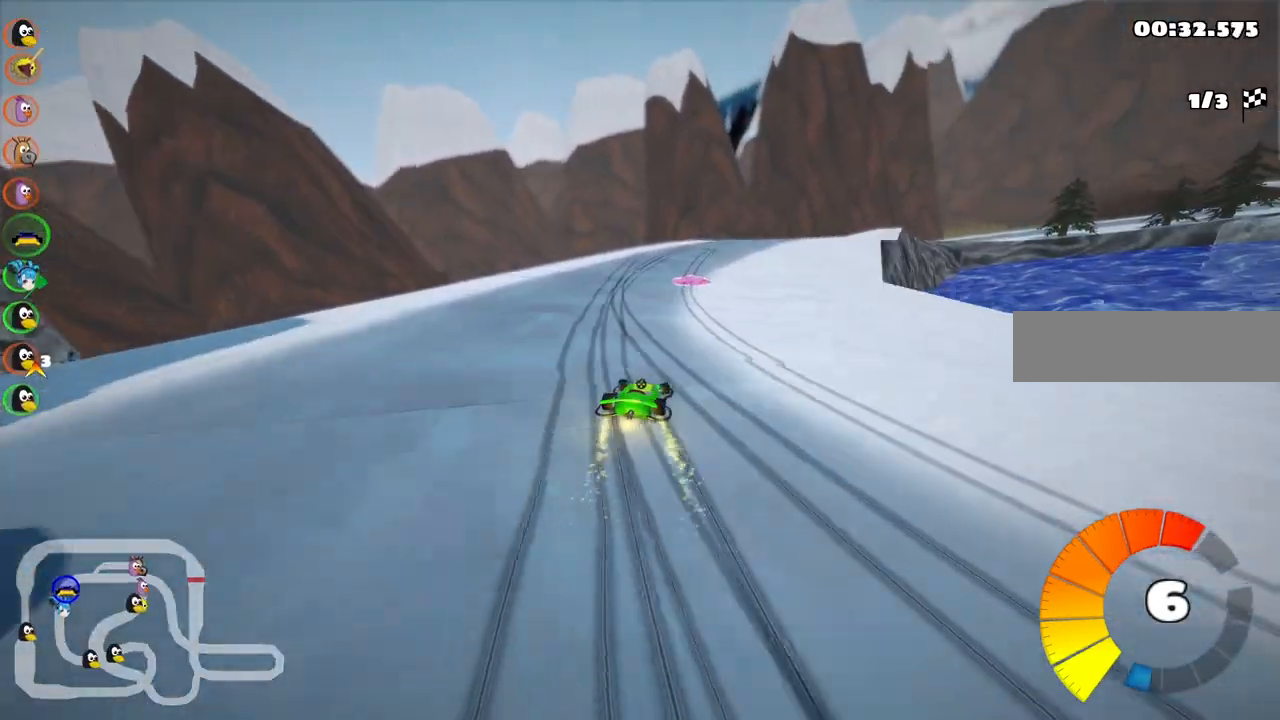
{"keys": ["up"], "events": [[133, "left", "up"], [183, "n", "down"], [183, "right", "down"], [233, "m", "up"], [333, "right", "up"], [367, "n", "up"]]}
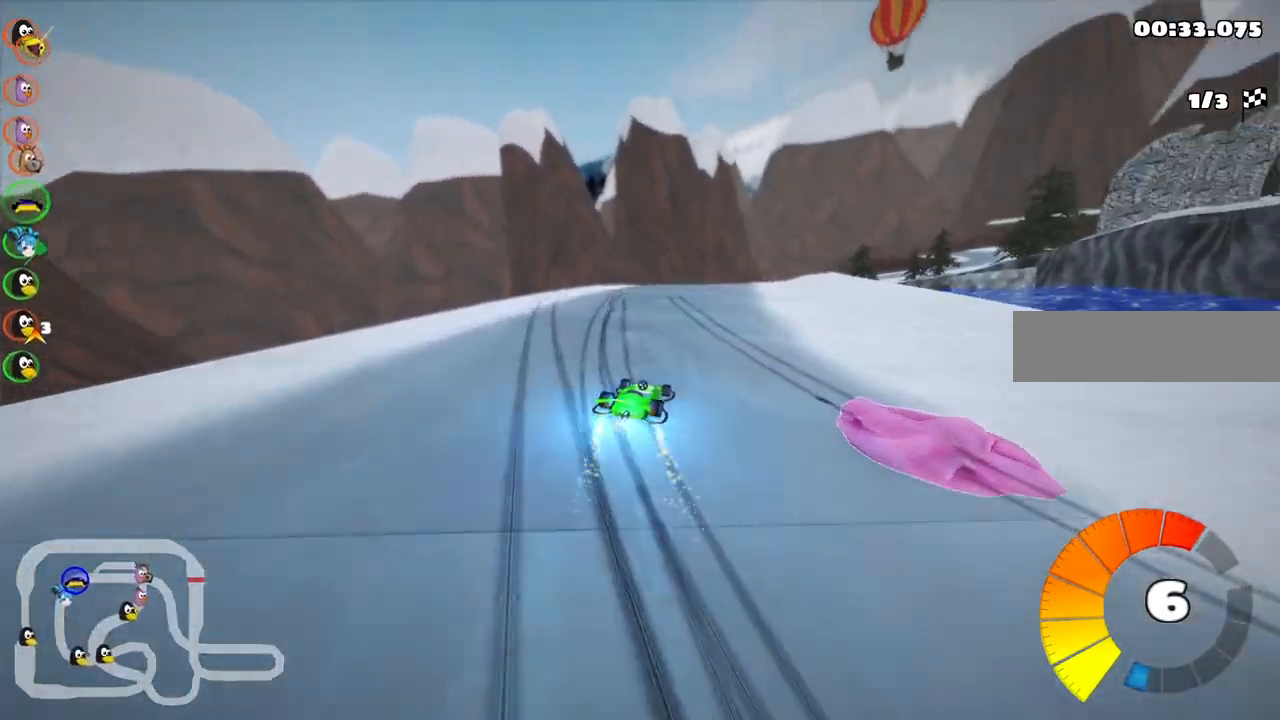
{"keys": ["left", "up"], "events": [[200, "left", "down"]]}
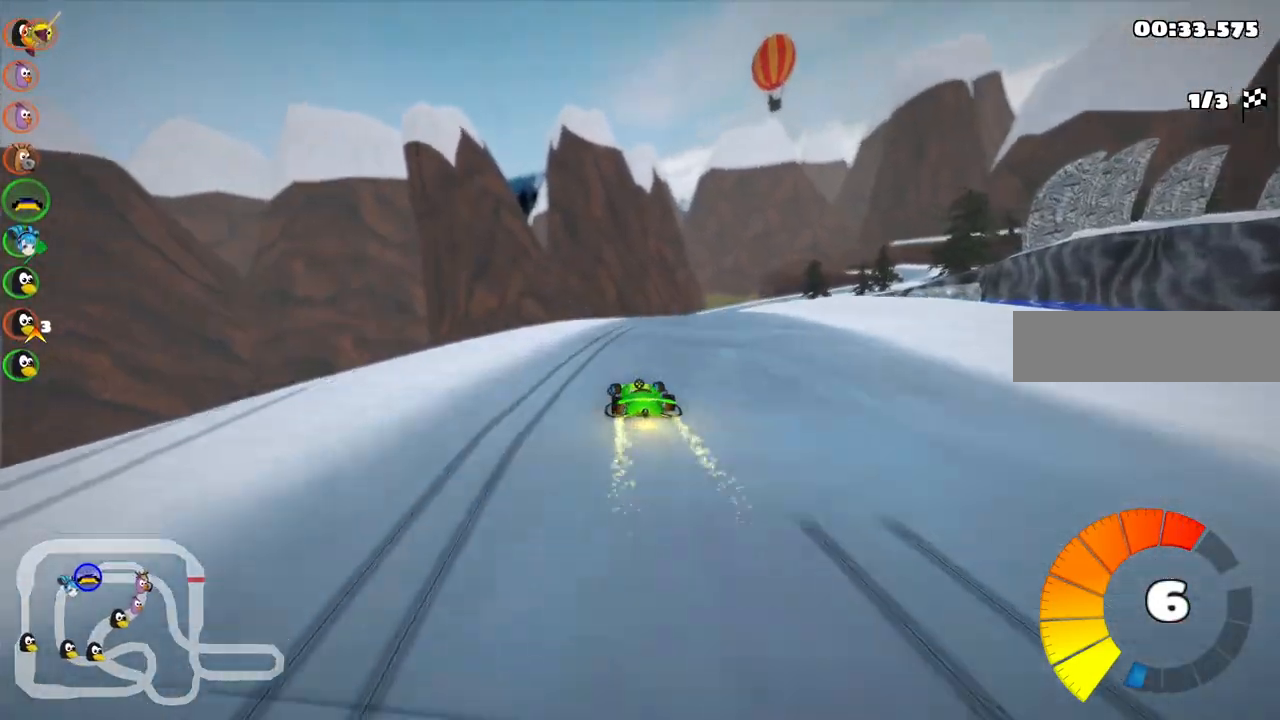
{"keys": ["left", "m", "up"], "events": [[33, "left", "up"], [317, "m", "down"], [317, "right", "down"], [467, "left", "down"], [467, "right", "up"]]}
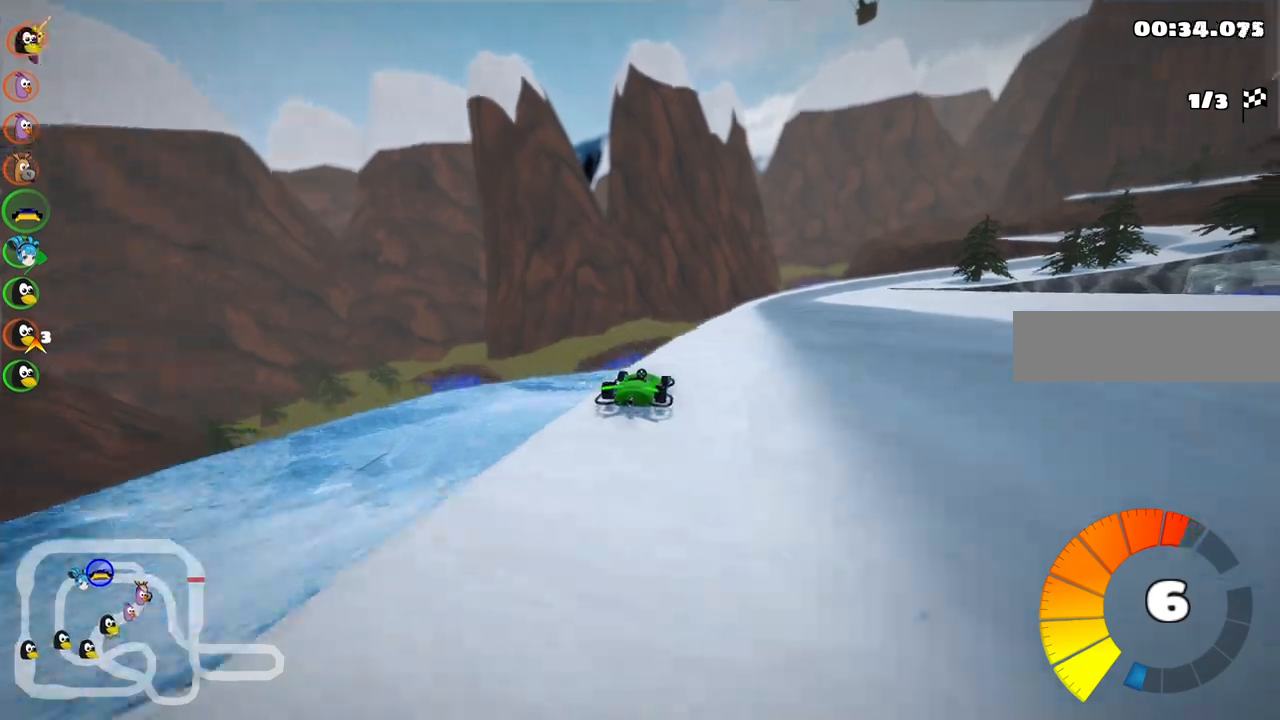
{"keys": ["left", "m", "up"], "events": []}
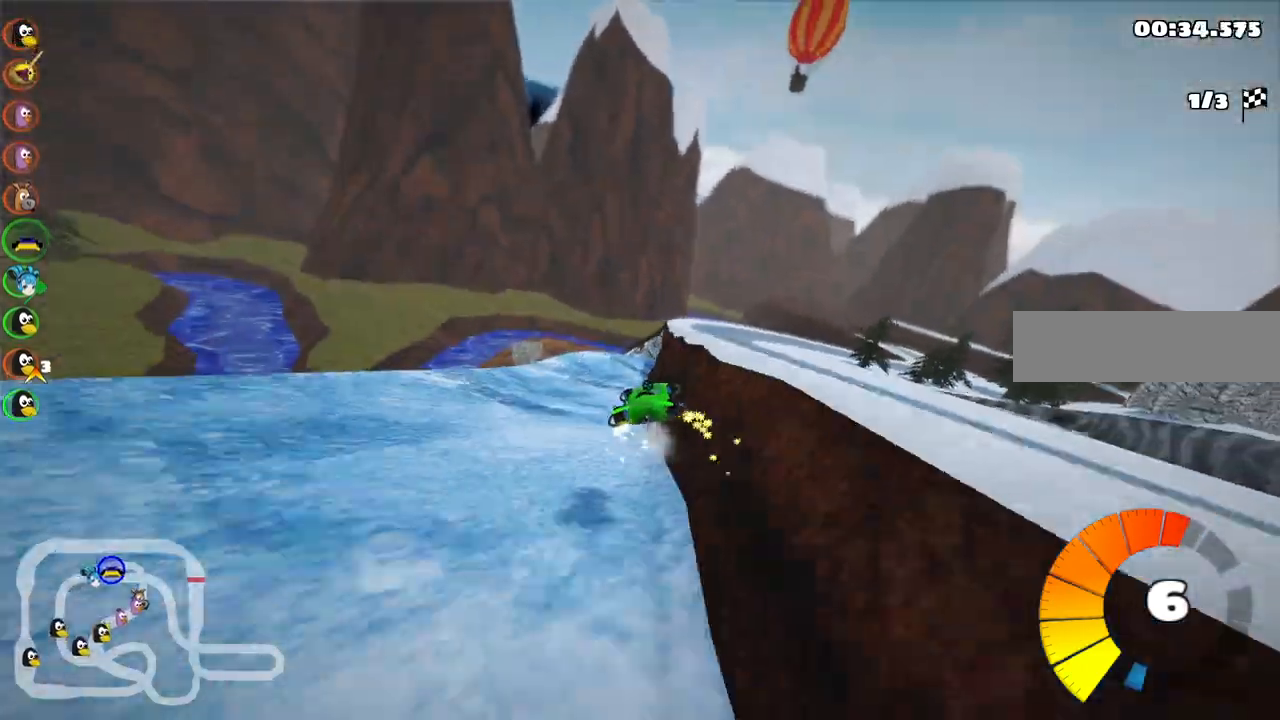
{"keys": ["left", "m", "right", "up"]}
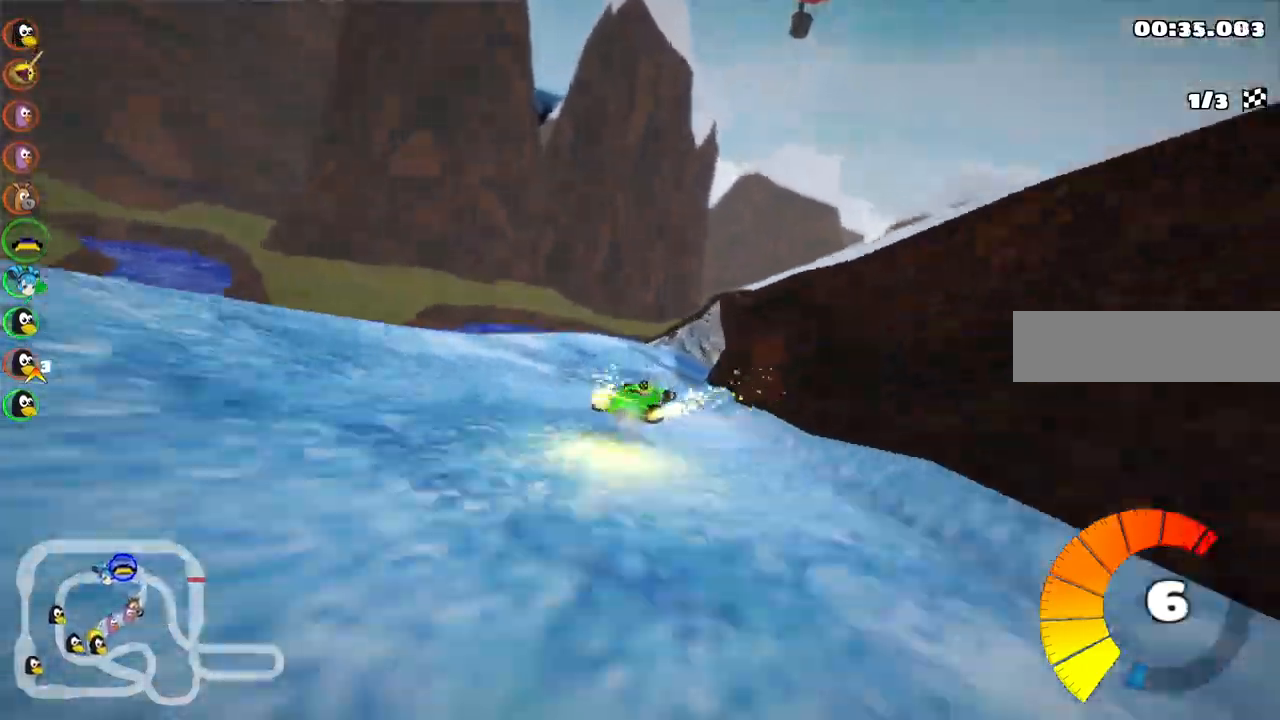
{"keys": ["left", "m", "right", "up"], "events": []}